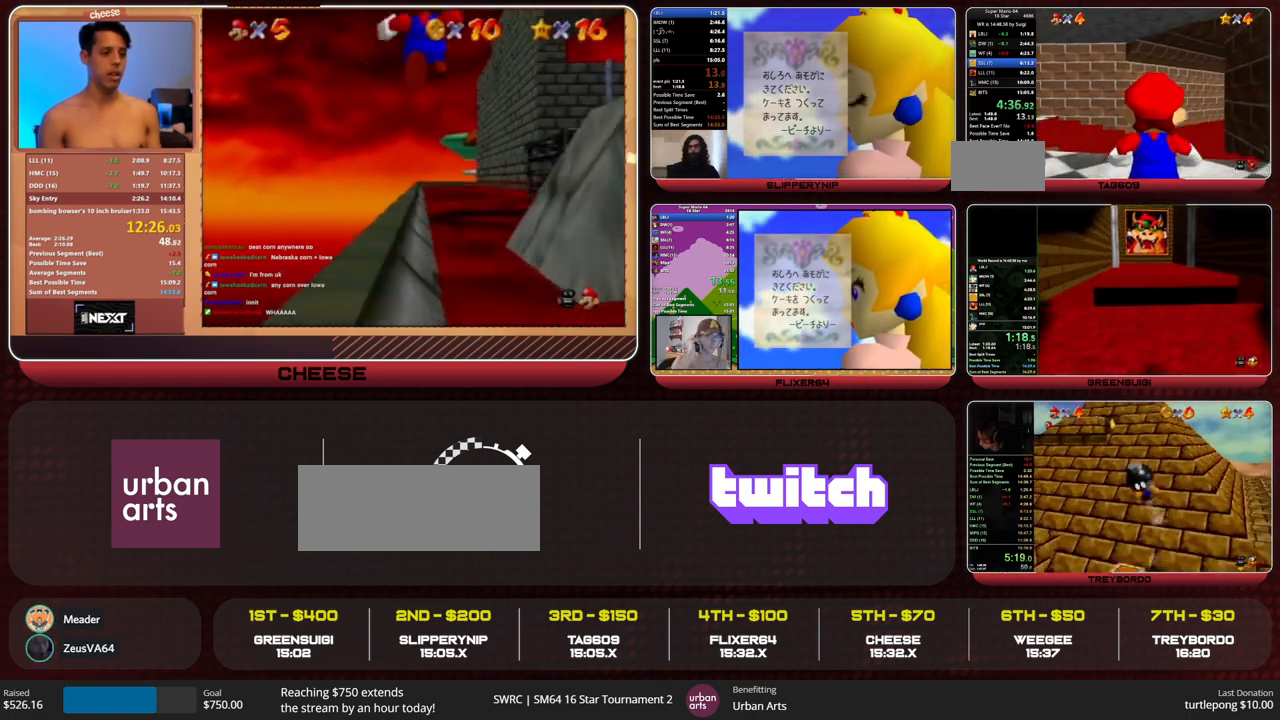
Gameplay with a controller (Nintendo layout); each line is a JSON object with the inputs held at the frame after it. "events" lists button and stick changes between this image and that frame as [ms after this image, input, new state], when the widget could be followed in between. Not read: L1 L3 R3.
{"buttons": [], "left_stick": "up-left", "events": []}
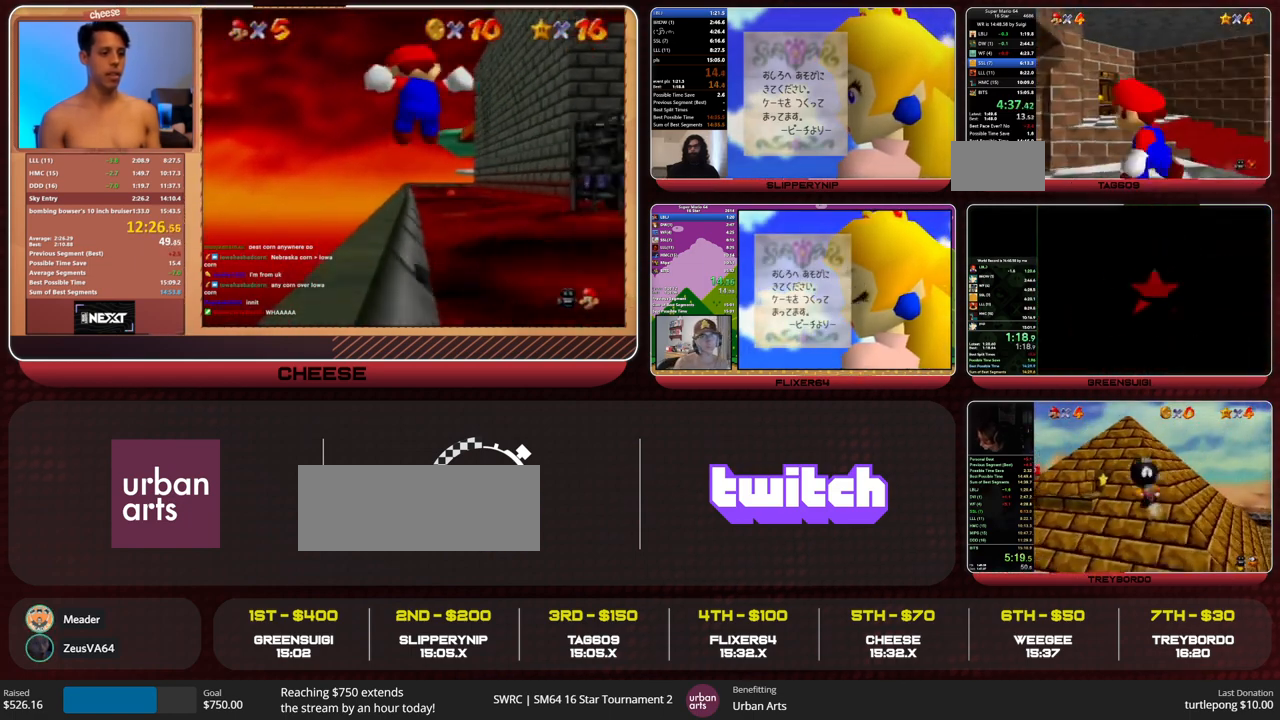
{"buttons": [], "left_stick": "up-left", "events": [[233, "B", "down"], [300, "B", "up"]]}
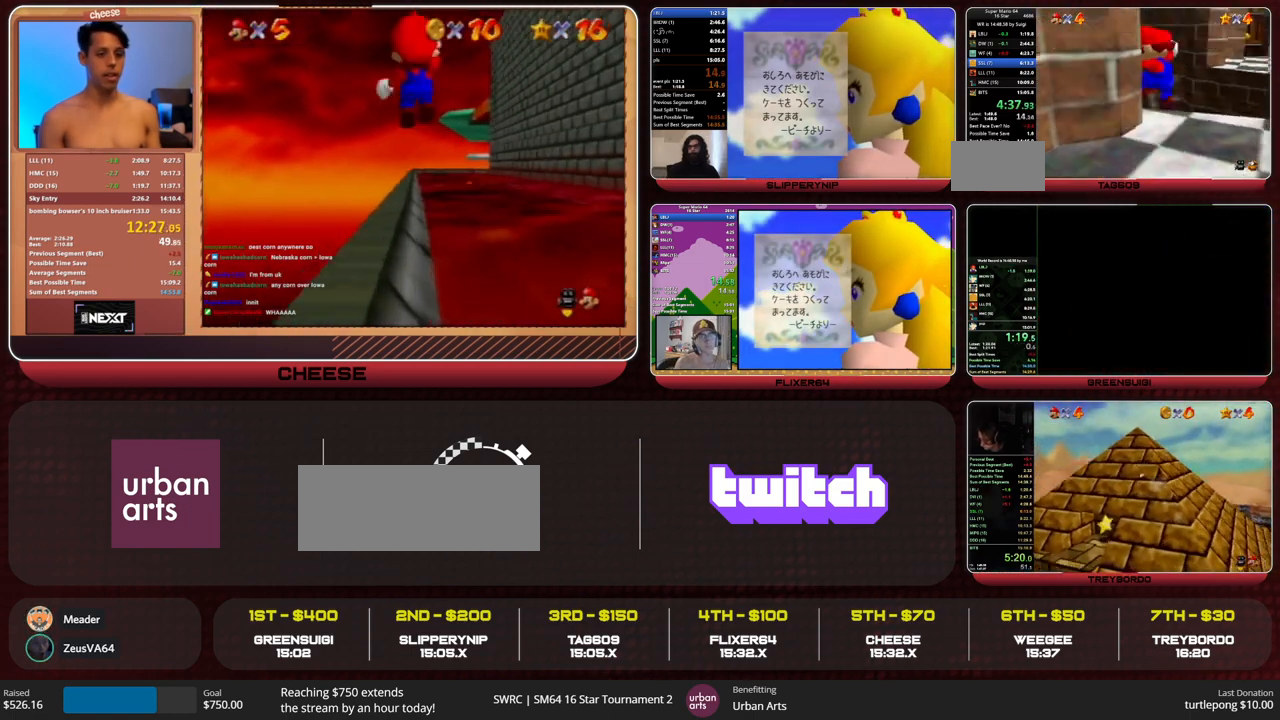
{"buttons": [], "left_stick": "up-left", "events": [[400, "B", "down"], [467, "B", "up"]]}
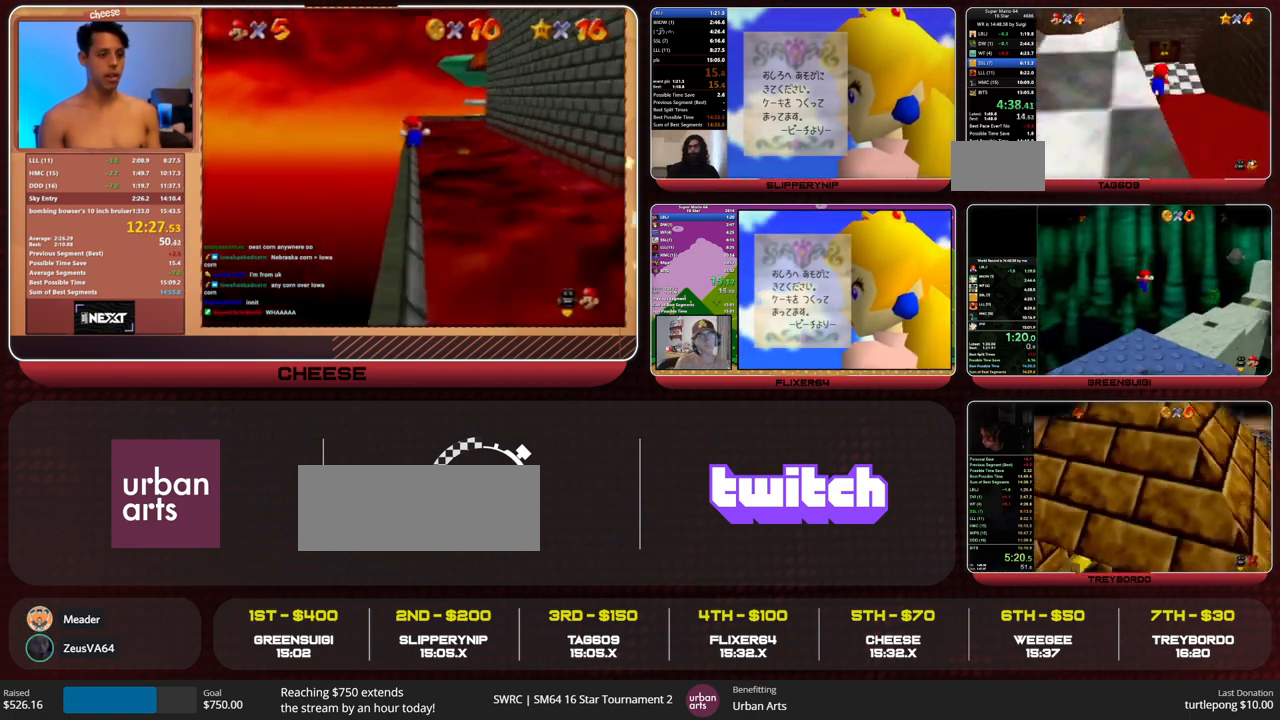
{"buttons": [], "left_stick": "up", "events": [[67, "B", "down"], [133, "A", "down"], [167, "left_stick", "up"], [200, "A", "up"], [200, "B", "up"]]}
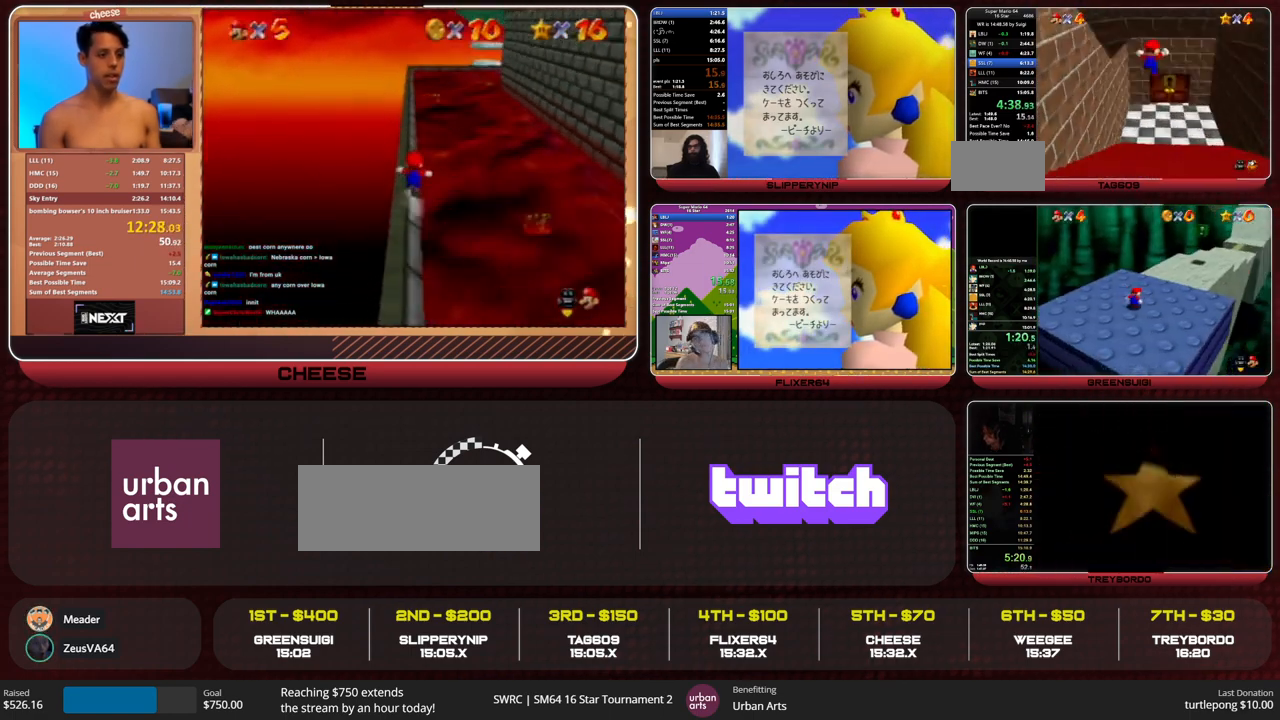
{"buttons": [], "left_stick": "up", "events": []}
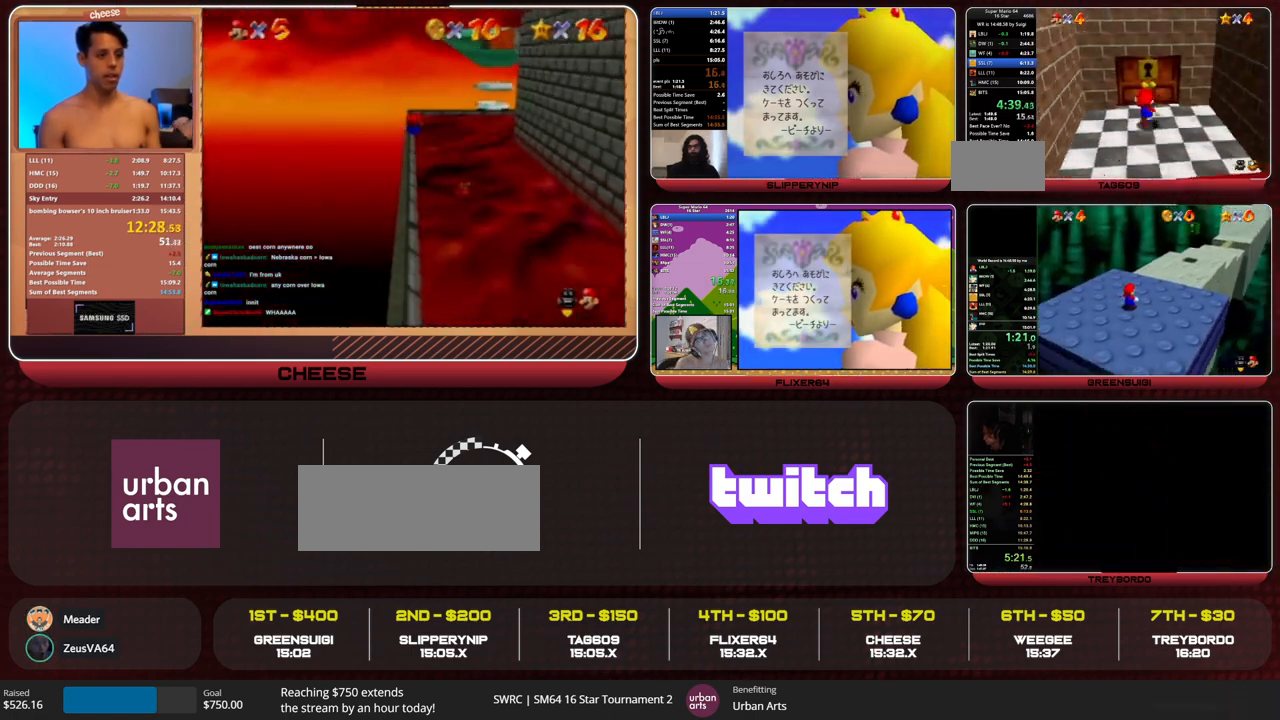
{"buttons": [], "left_stick": "up", "events": []}
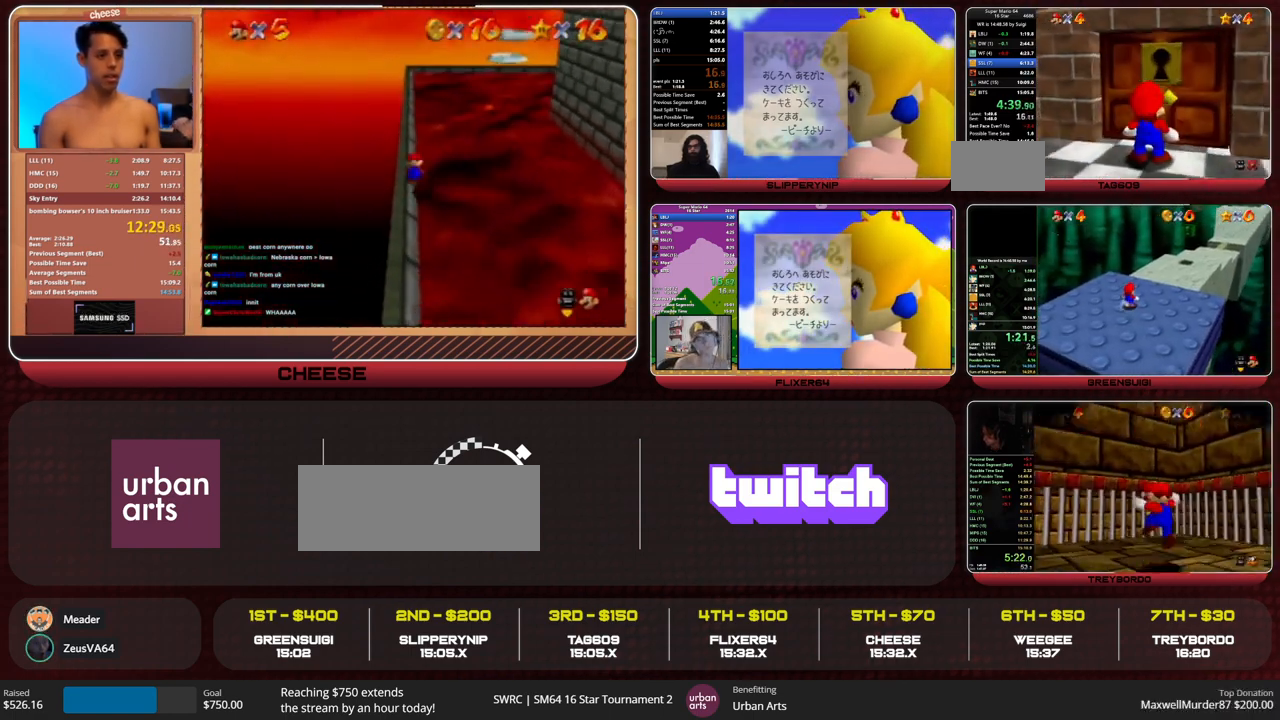
{"buttons": [], "left_stick": "up", "events": []}
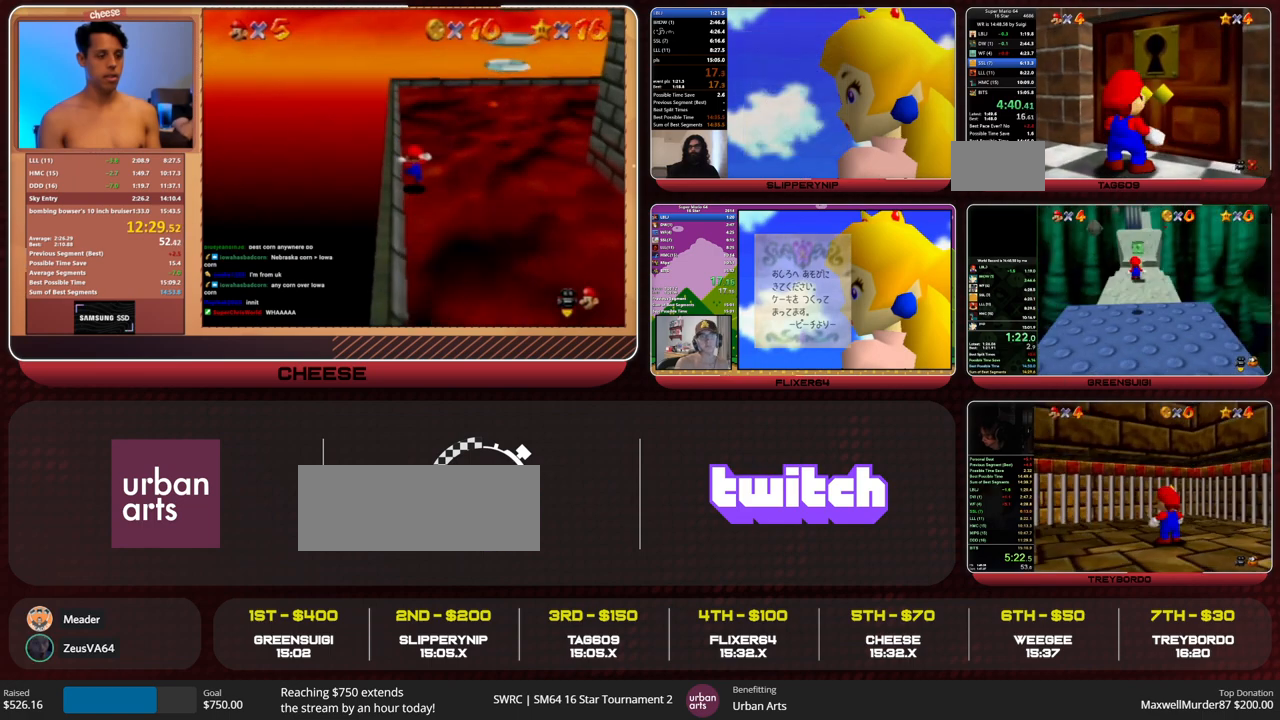
{"buttons": [], "left_stick": "up", "events": []}
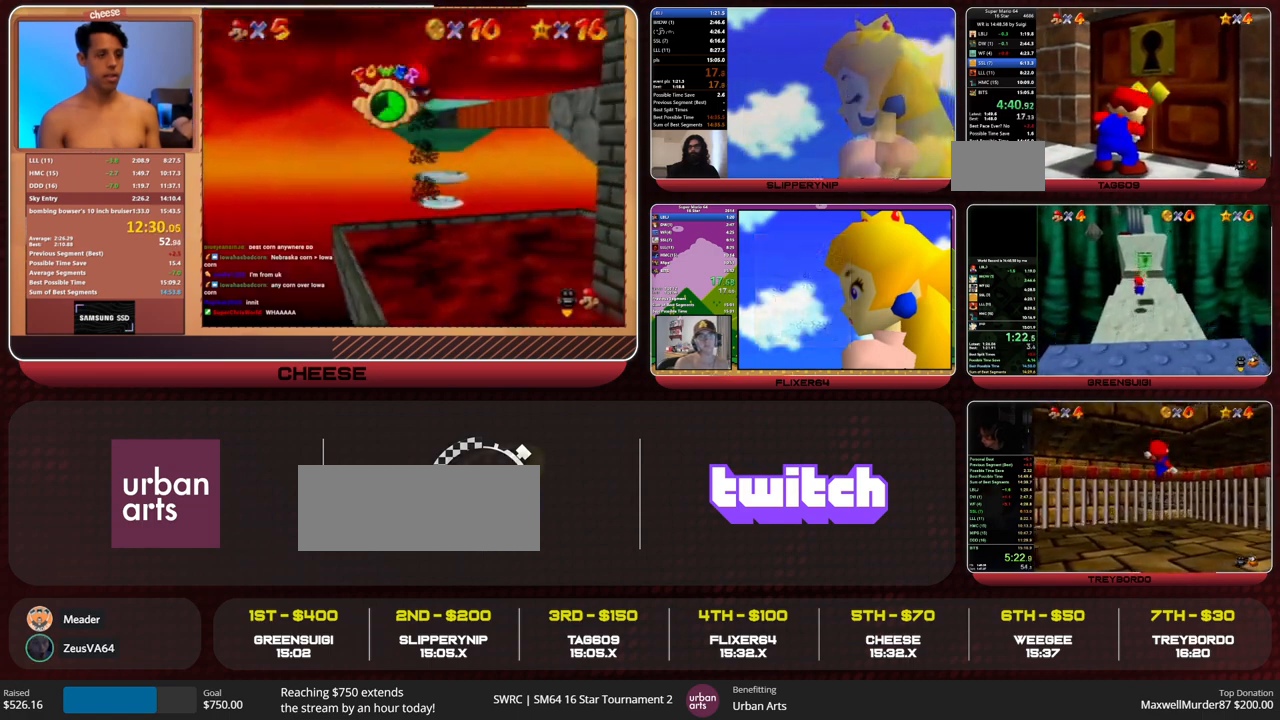
{"buttons": [], "left_stick": "up", "events": []}
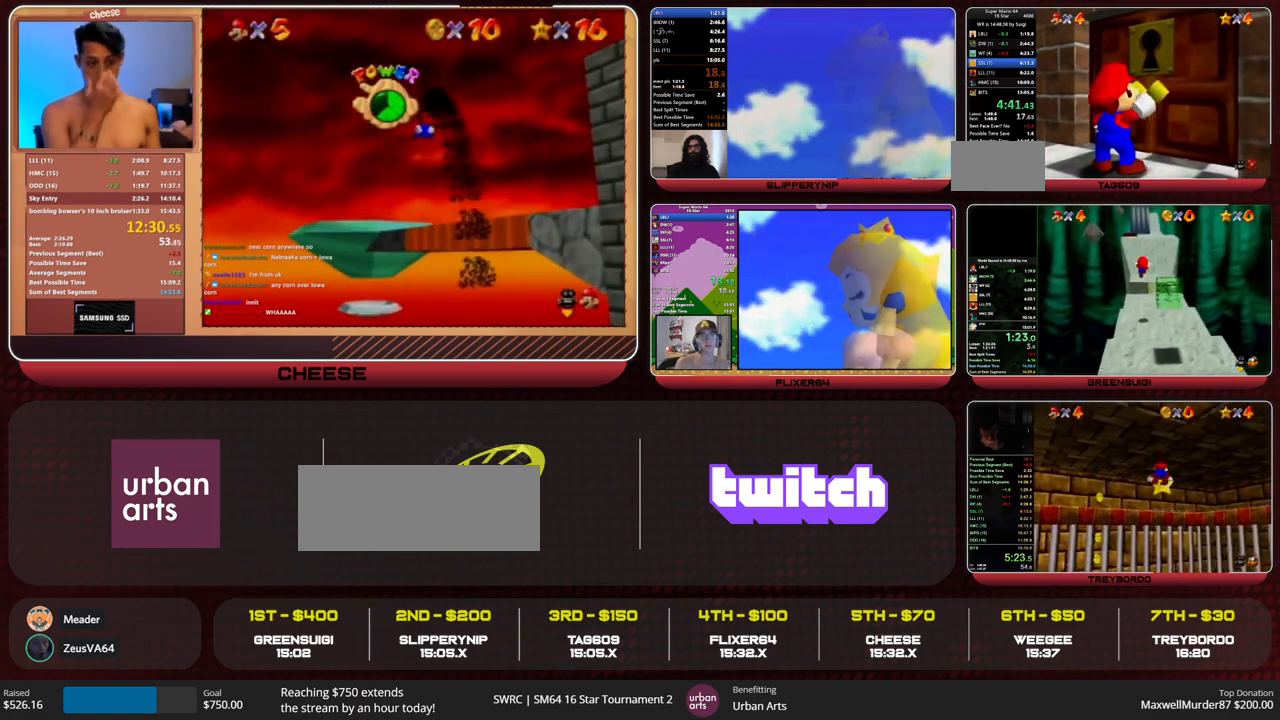
{"buttons": [], "left_stick": "up", "events": []}
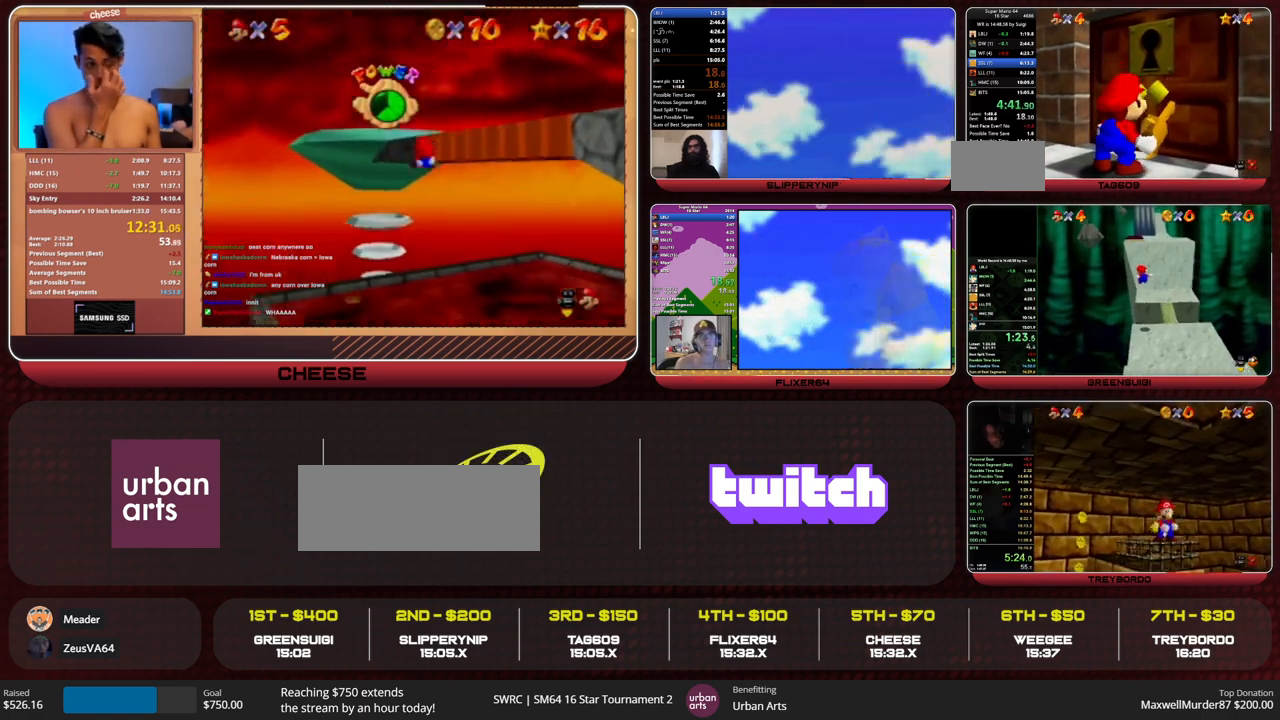
{"buttons": [], "left_stick": "up", "events": []}
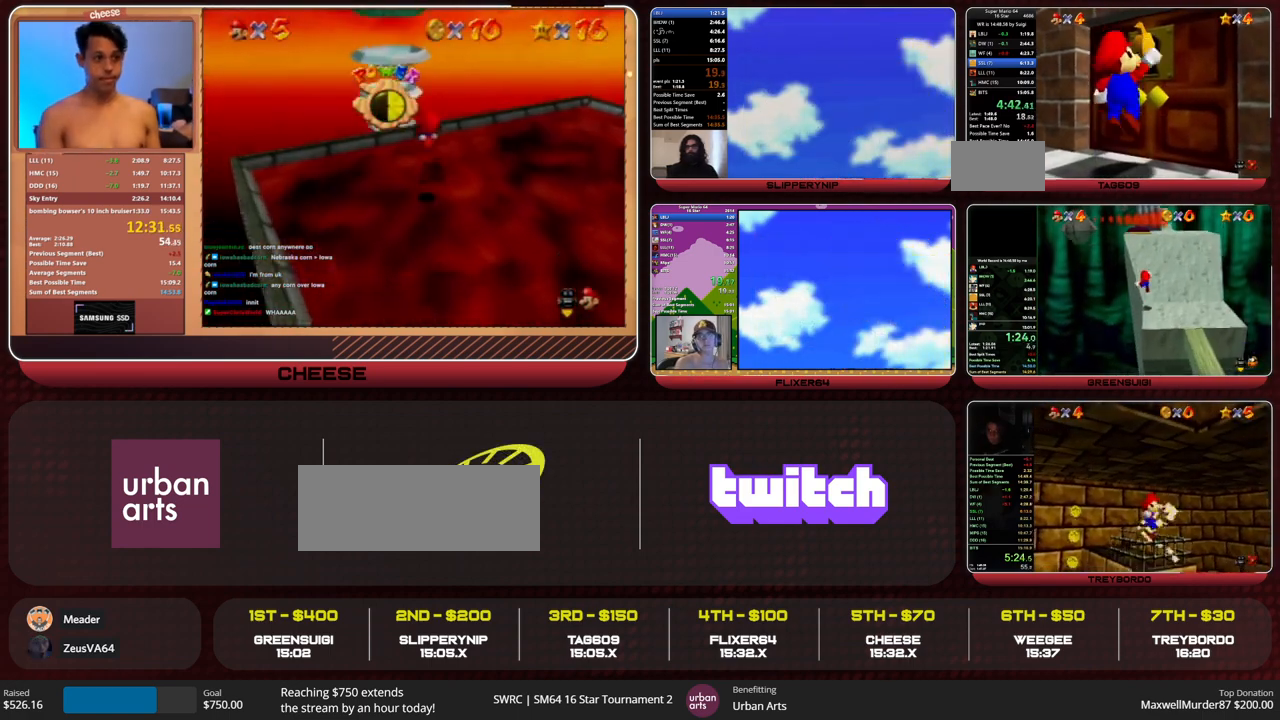
{"buttons": [], "left_stick": "up", "events": []}
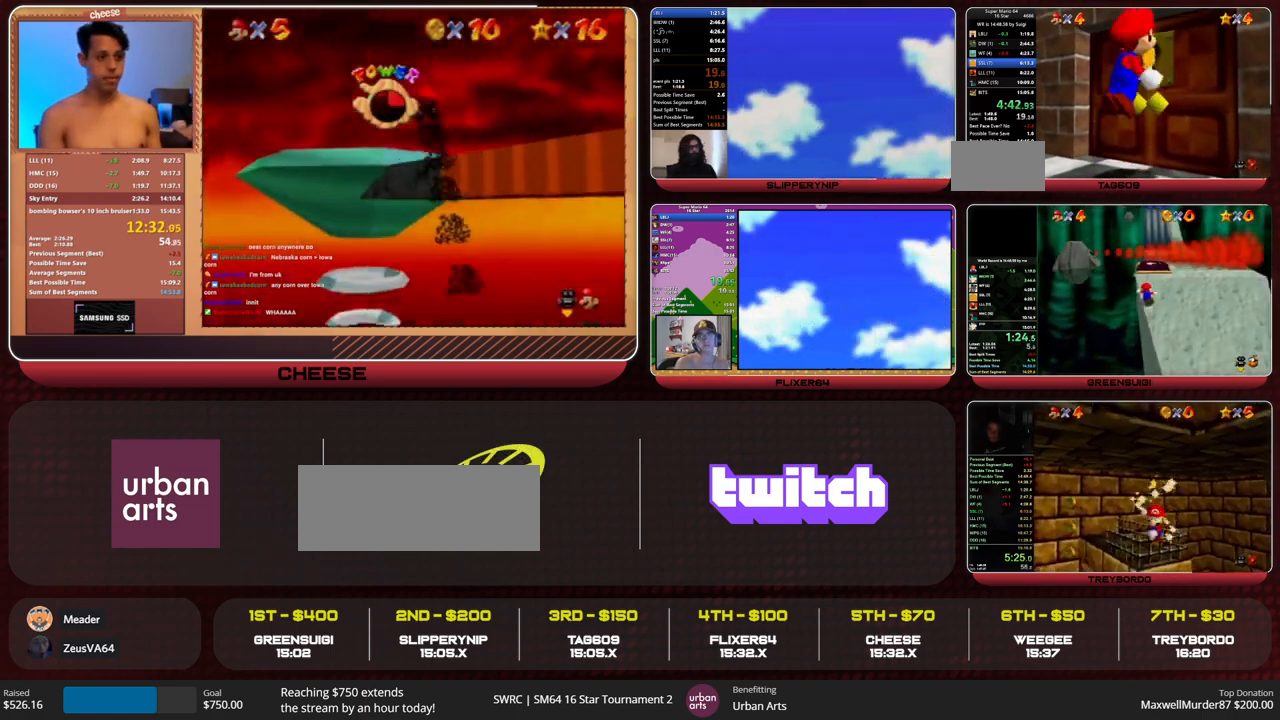
{"buttons": [], "left_stick": "up", "events": []}
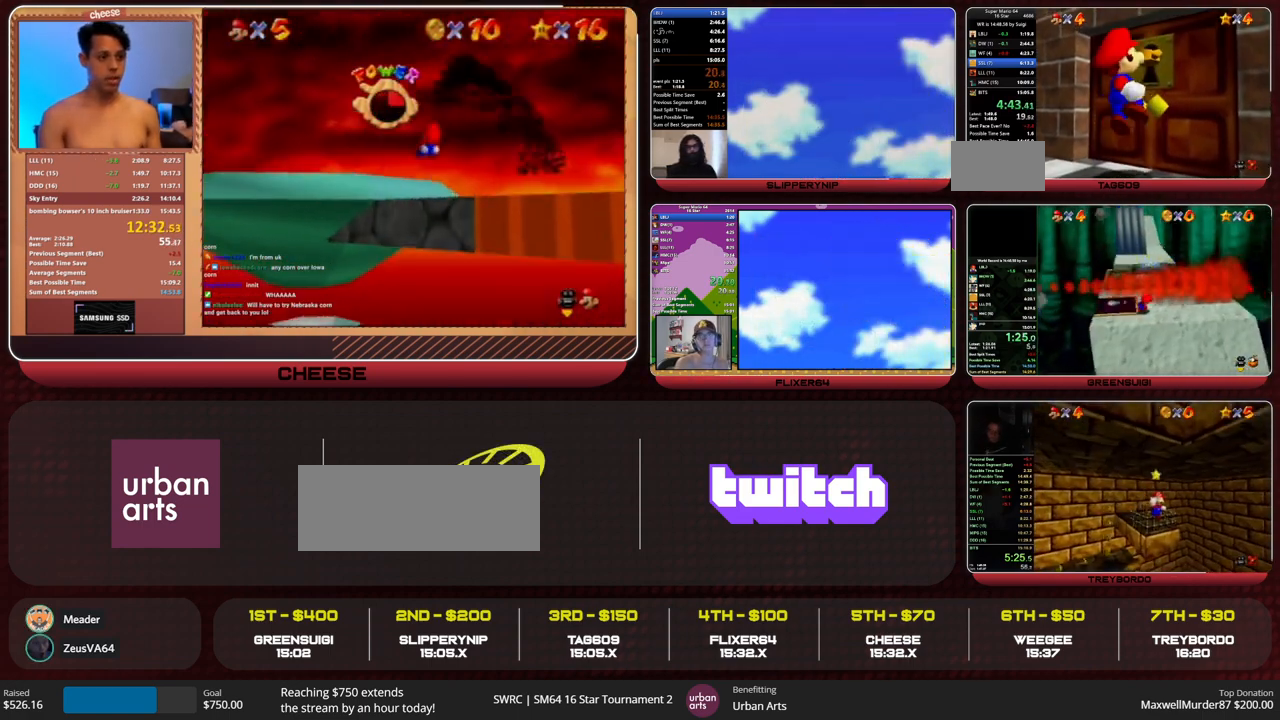
{"buttons": [], "left_stick": "up", "events": []}
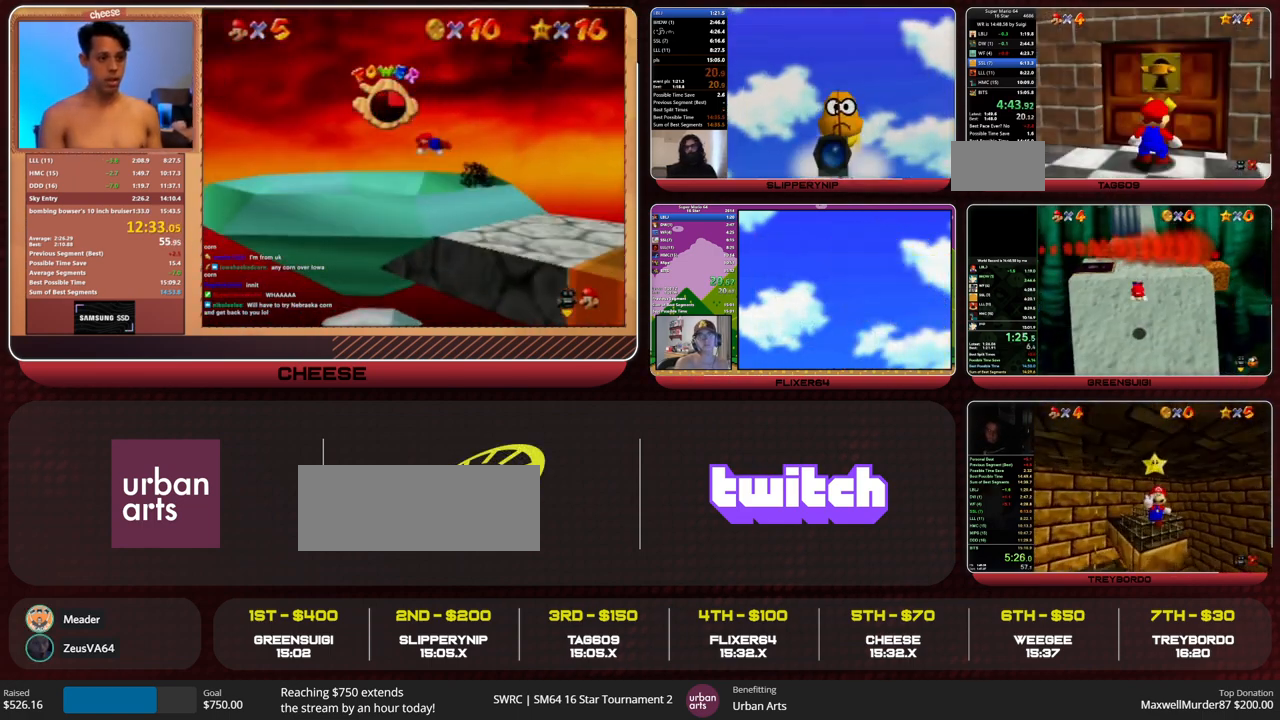
{"buttons": [], "left_stick": "up", "events": []}
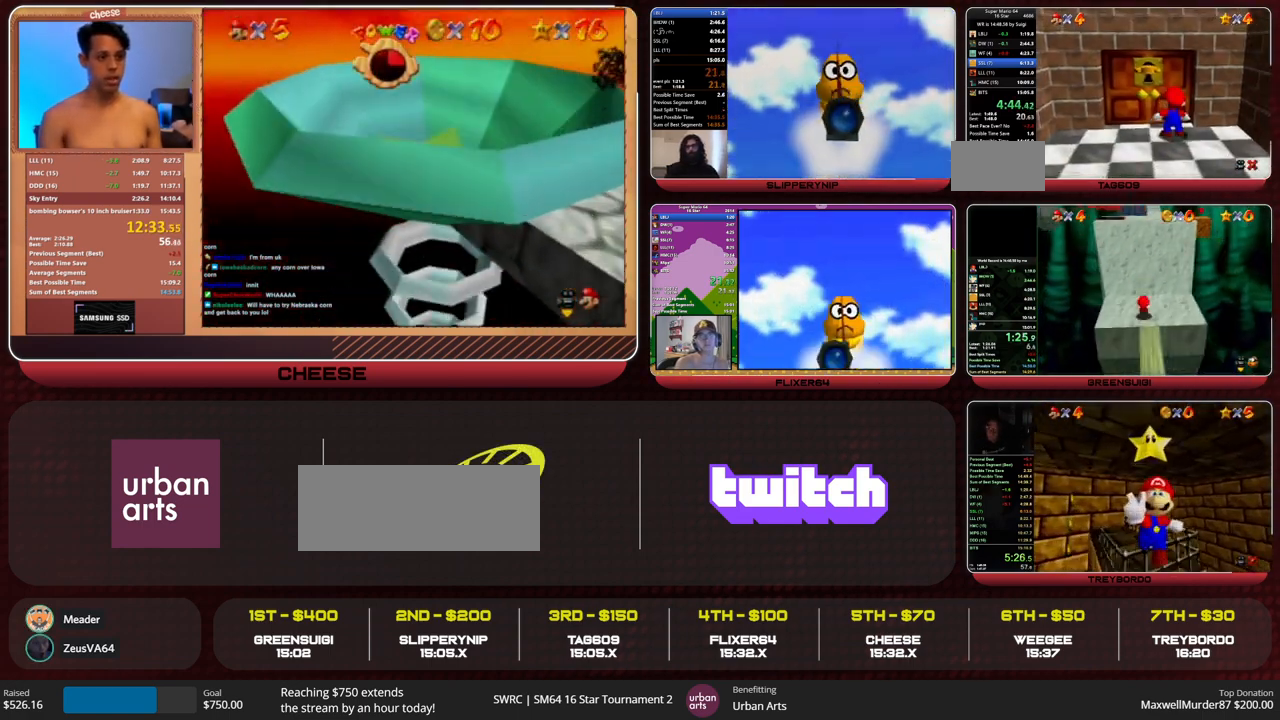
{"buttons": [], "left_stick": "up", "events": []}
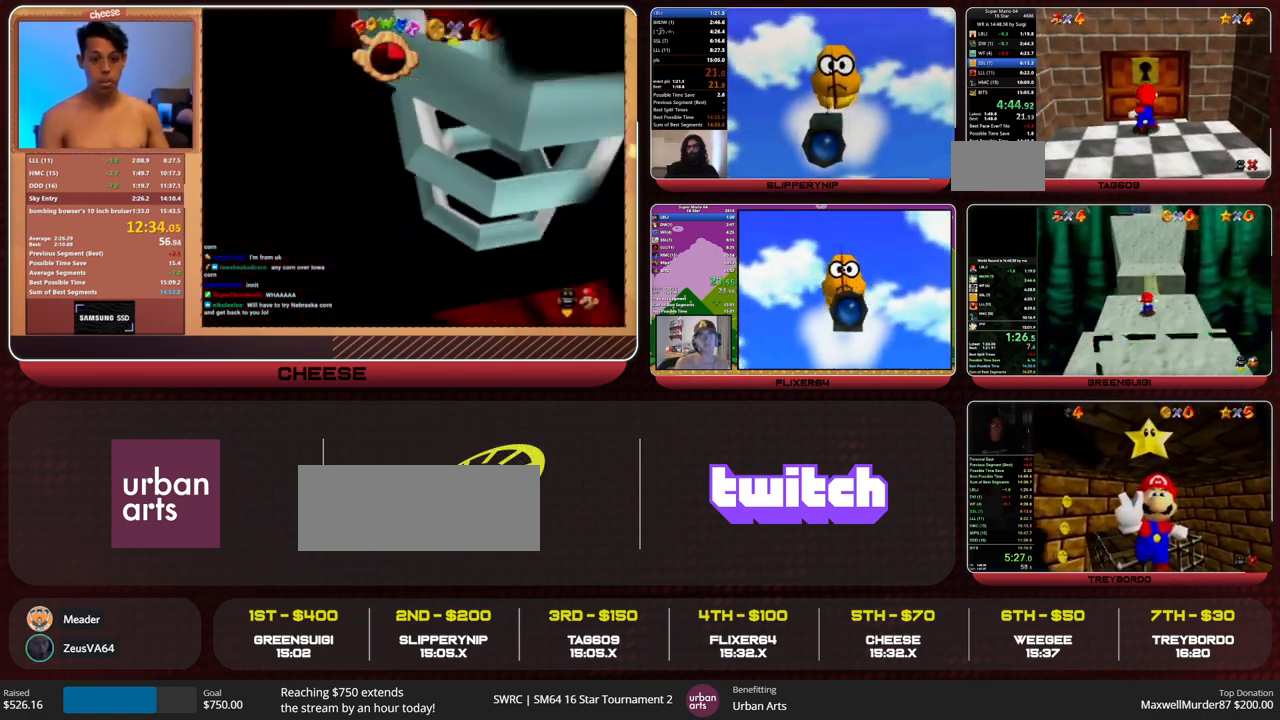
{"buttons": [], "left_stick": "up", "events": []}
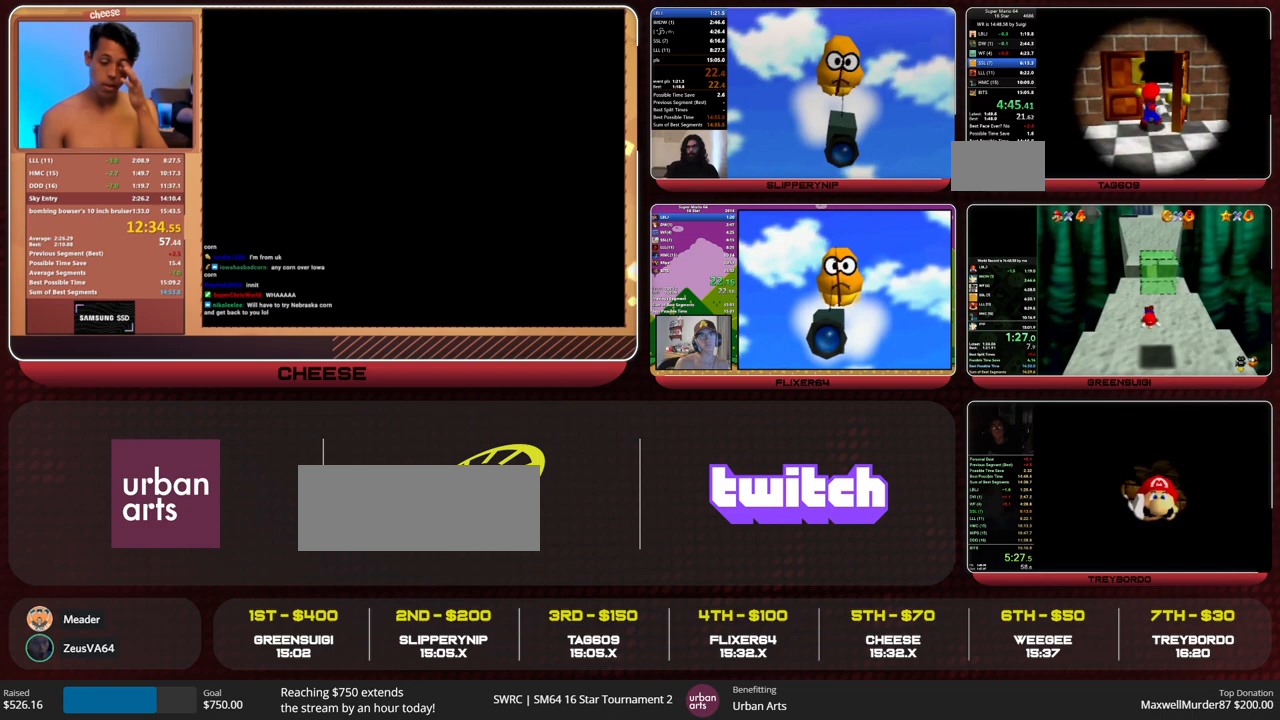
{"buttons": [], "left_stick": "up", "events": []}
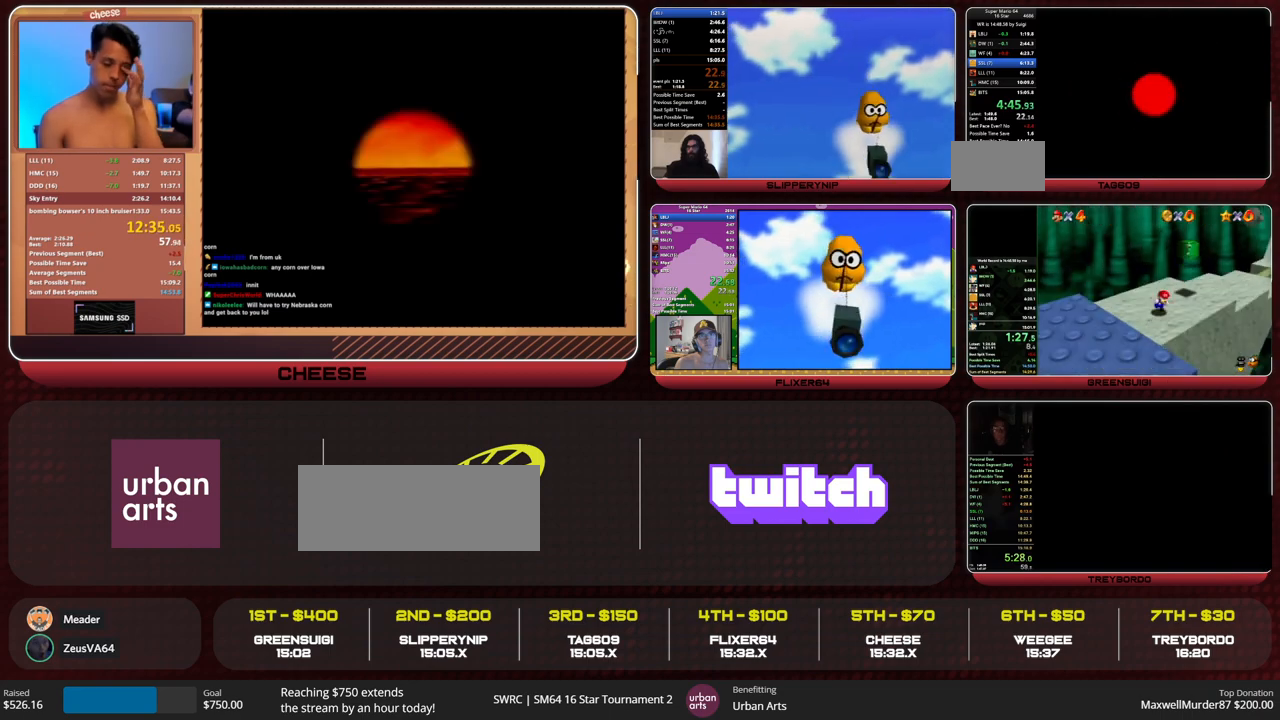
{"buttons": [], "left_stick": "up", "events": [[67, "R1", "down"], [100, "C_LEFT", "down"], [200, "R1", "up"], [267, "C_LEFT", "up"]]}
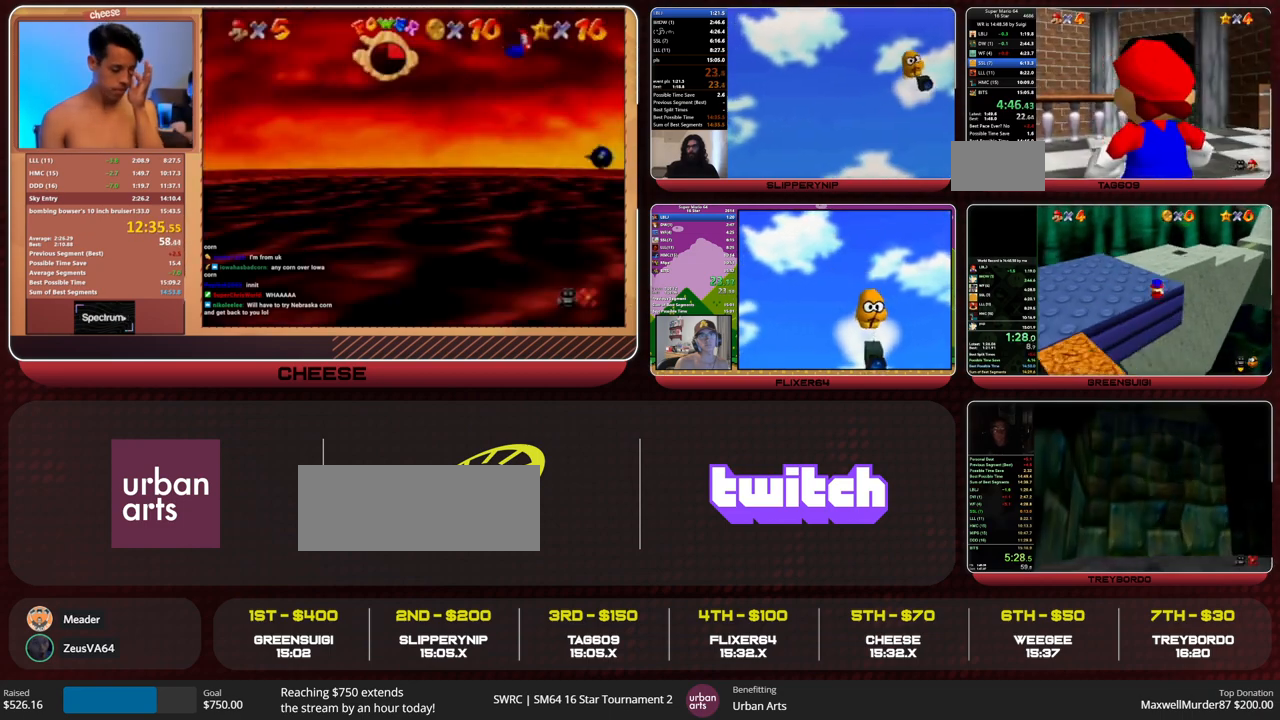
{"buttons": [], "left_stick": "up", "events": []}